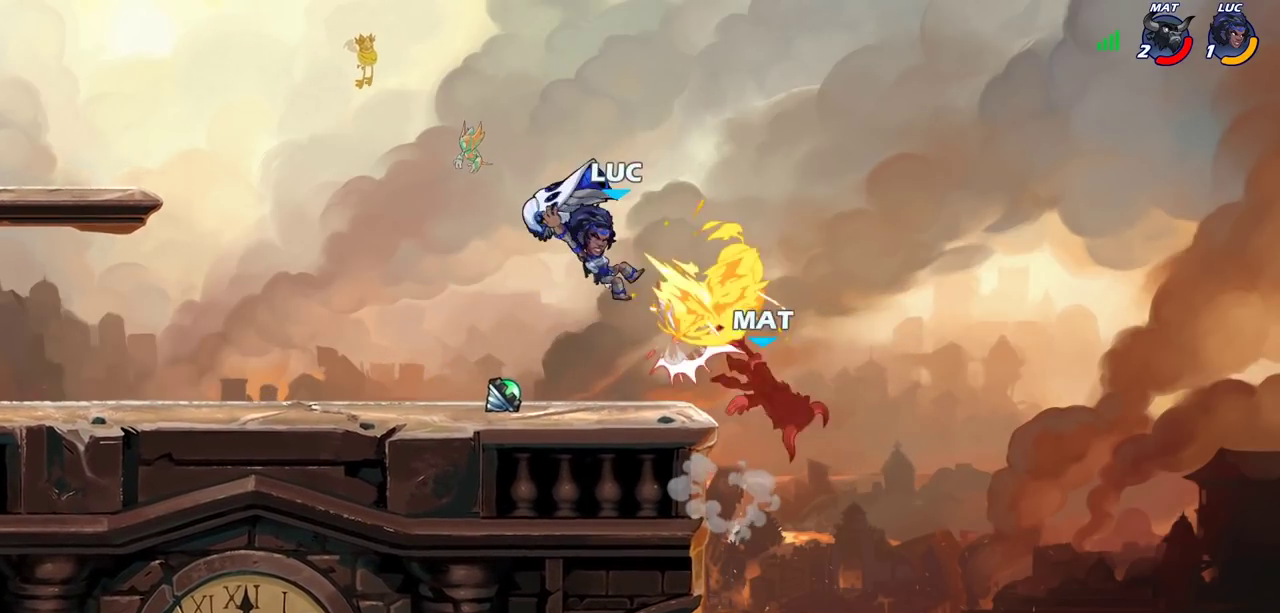
Gameplay with a controller (PlayStation layout); each line is a JSON object with the inputs held at the frame after it (dt_ms = milliseconds from this image to that frame). "events" lists button and stick changes between this image and that frame as [ms after this image, input, new state], when the widget could be followed in between. Not read: R1.
{"dt_ms": 600, "buttons": [], "left_stick": "right", "right_stick": "center", "events": [[450, "CROSS", "down"], [450, "left_stick", "right"], [550, "CROSS", "up"]]}
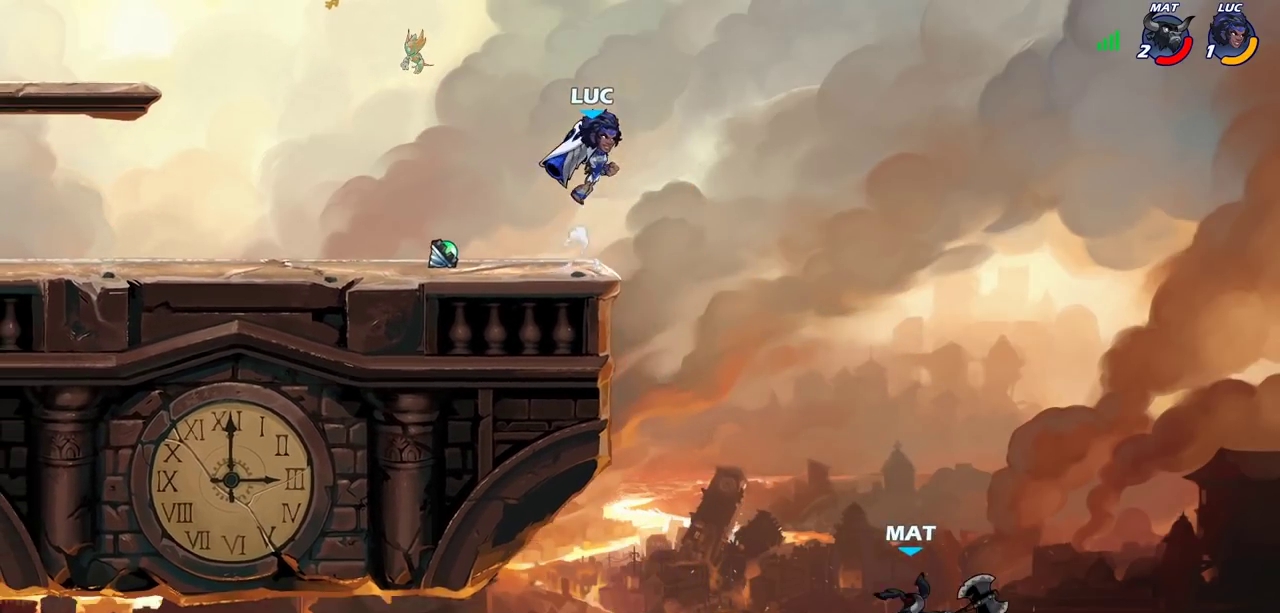
{"dt_ms": 500, "buttons": [], "left_stick": "left", "right_stick": "center", "events": [[217, "left_stick", "center"], [267, "left_stick", "left"]]}
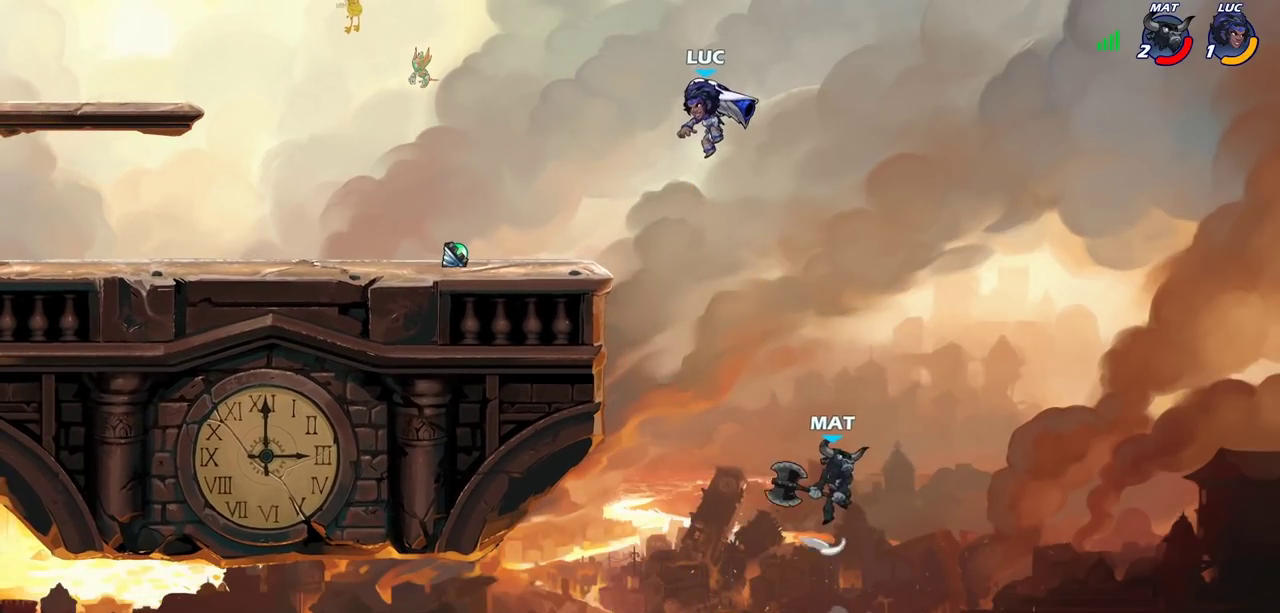
{"dt_ms": 500, "buttons": [], "left_stick": "up-left", "right_stick": "center", "events": [[50, "left_stick", "center"], [233, "CROSS", "down"], [483, "CROSS", "up"], [500, "left_stick", "up-left"]]}
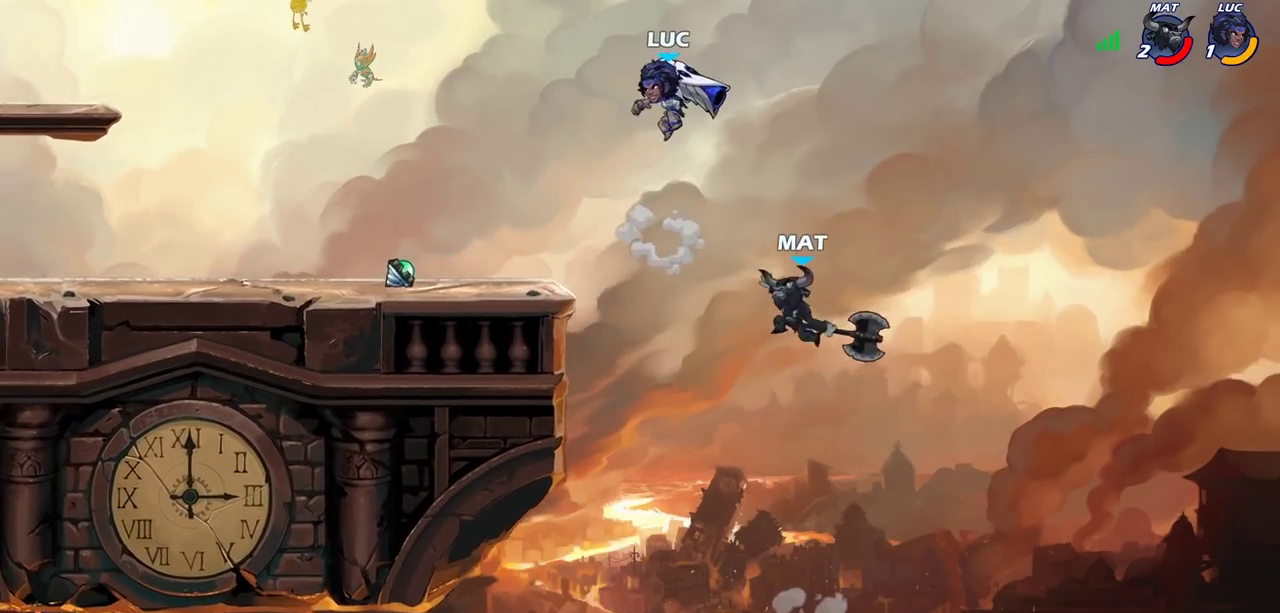
{"dt_ms": 400, "buttons": [], "left_stick": "center", "right_stick": "center", "events": [[183, "left_stick", "down-left"], [233, "CIRCLE", "down"], [233, "left_stick", "down"], [333, "CIRCLE", "up"], [333, "left_stick", "center"]]}
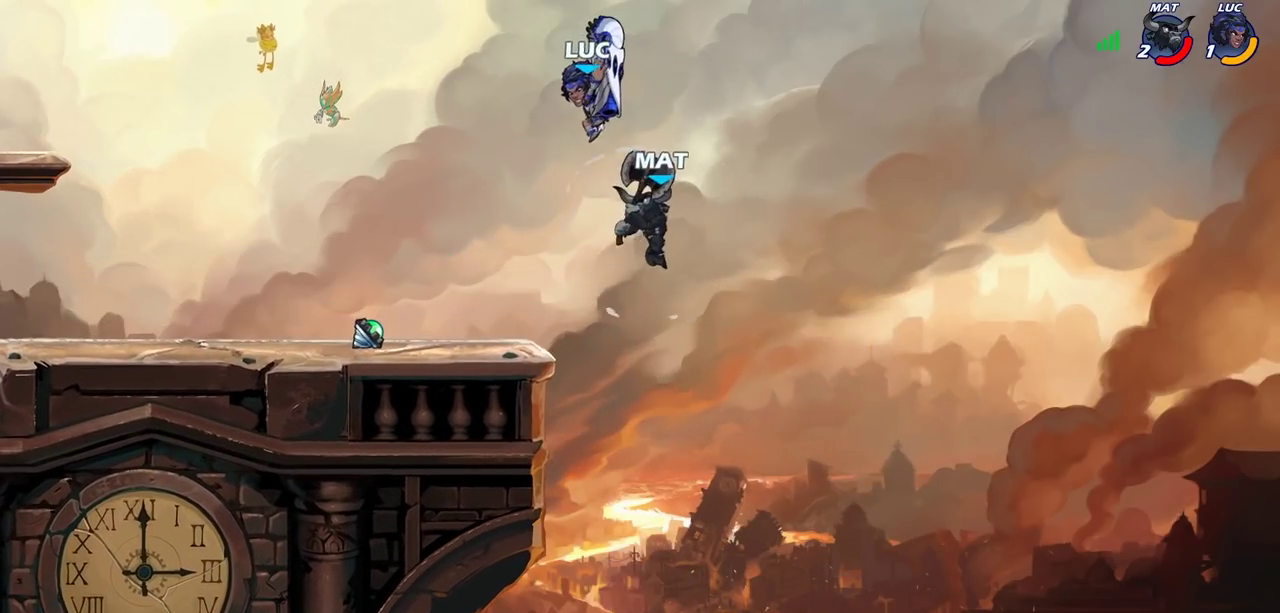
{"dt_ms": 600, "buttons": ["R2"], "left_stick": "up", "right_stick": "center", "events": [[383, "left_stick", "up"], [583, "R2", "down"]]}
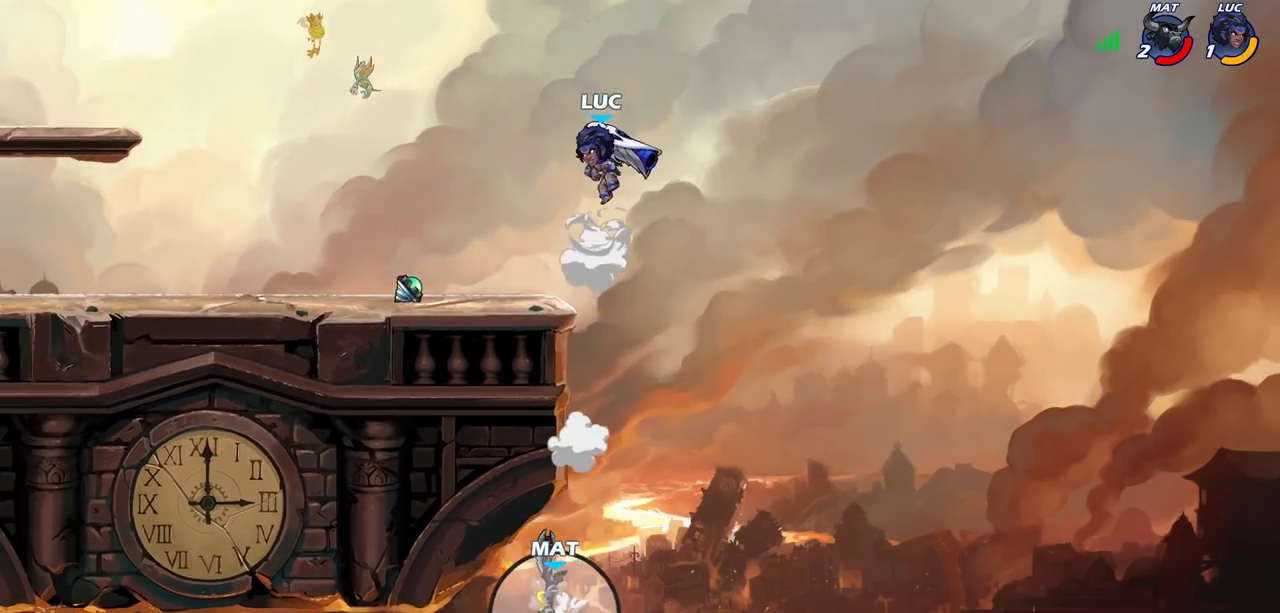
{"dt_ms": 300, "buttons": ["R2"], "left_stick": "up", "right_stick": "center", "events": []}
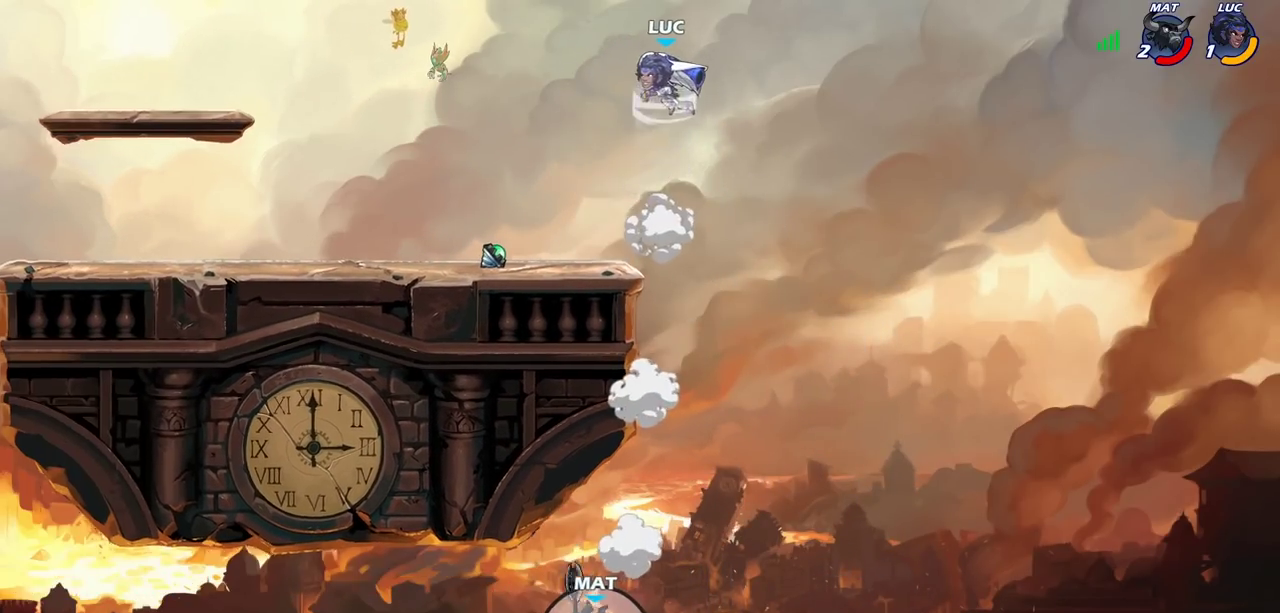
{"dt_ms": 600, "buttons": [], "left_stick": "center", "right_stick": "center", "events": [[83, "R2", "up"], [233, "CIRCLE", "down"], [233, "left_stick", "center"], [333, "CIRCLE", "up"]]}
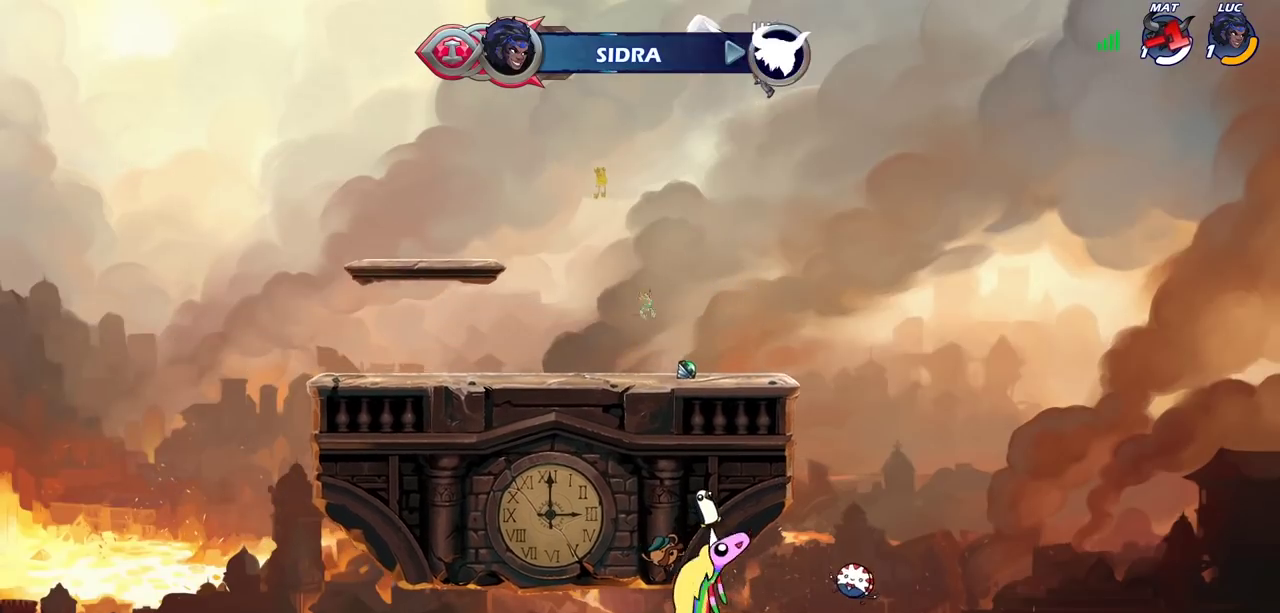
{"dt_ms": 600, "buttons": [], "left_stick": "center", "right_stick": "center", "events": []}
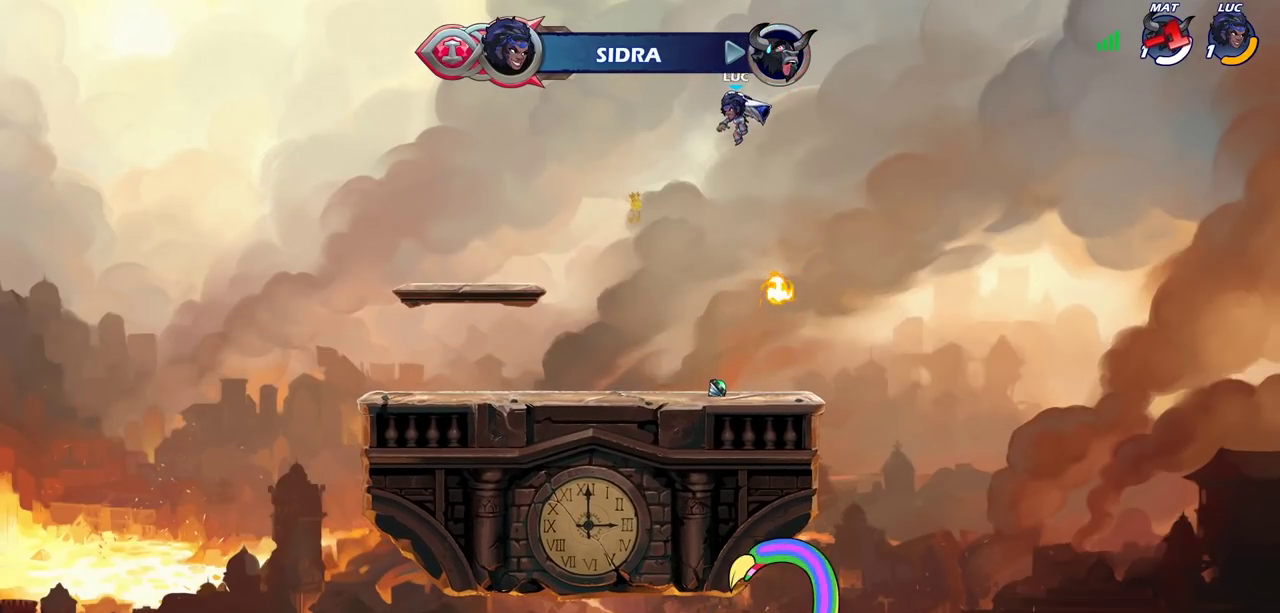
{"dt_ms": 700, "buttons": [], "left_stick": "center", "right_stick": "center", "events": []}
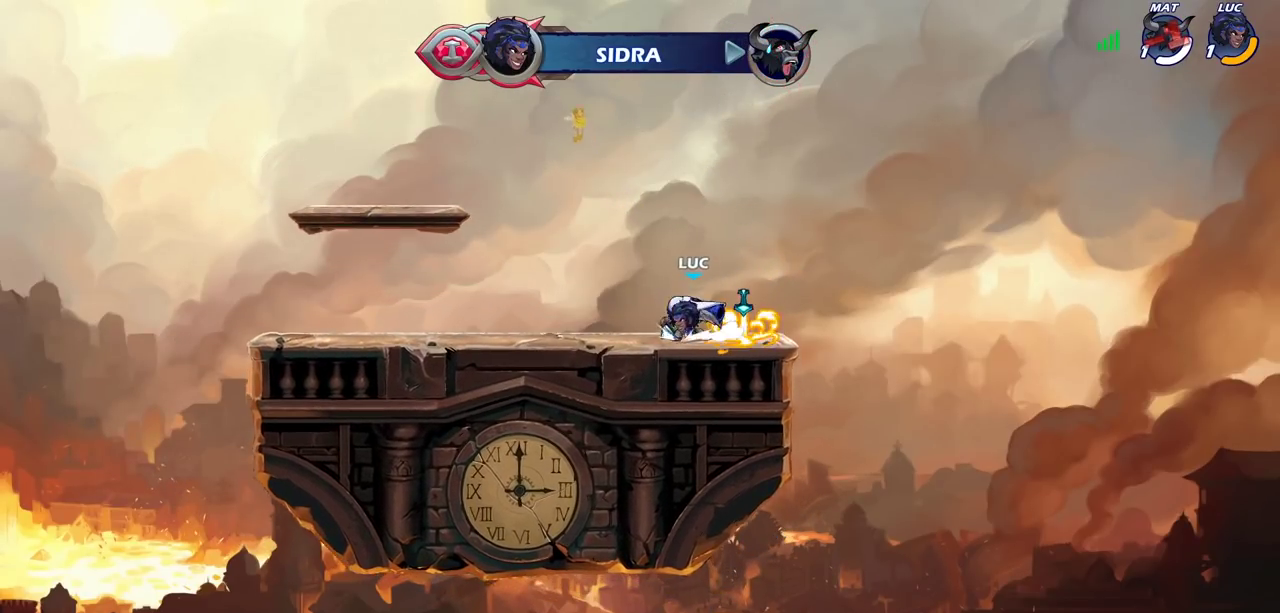
{"dt_ms": 300, "buttons": ["CROSS"], "left_stick": "center", "right_stick": "center", "events": [[267, "CROSS", "down"]]}
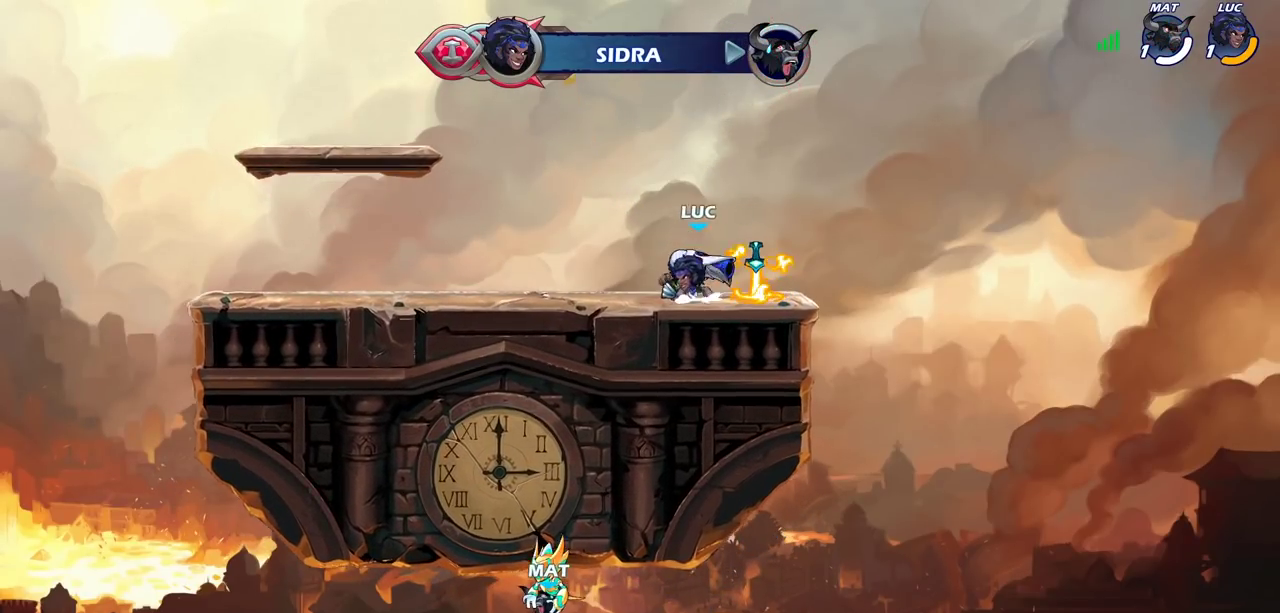
{"dt_ms": 500, "buttons": [], "left_stick": "center", "right_stick": "center", "events": [[17, "left_stick", "up"], [33, "CROSS", "up"], [217, "left_stick", "center"]]}
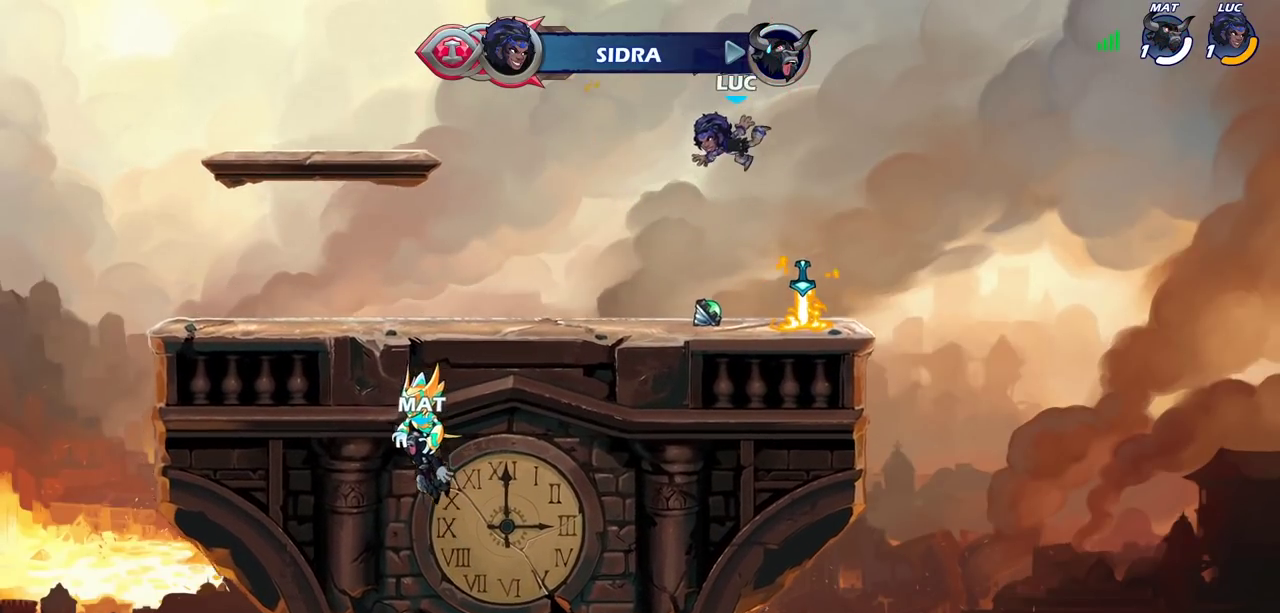
{"dt_ms": 500, "buttons": [], "left_stick": "right", "right_stick": "center", "events": [[50, "left_stick", "down-left"], [283, "left_stick", "down-right"], [333, "left_stick", "right"], [400, "CROSS", "down"], [500, "CROSS", "up"]]}
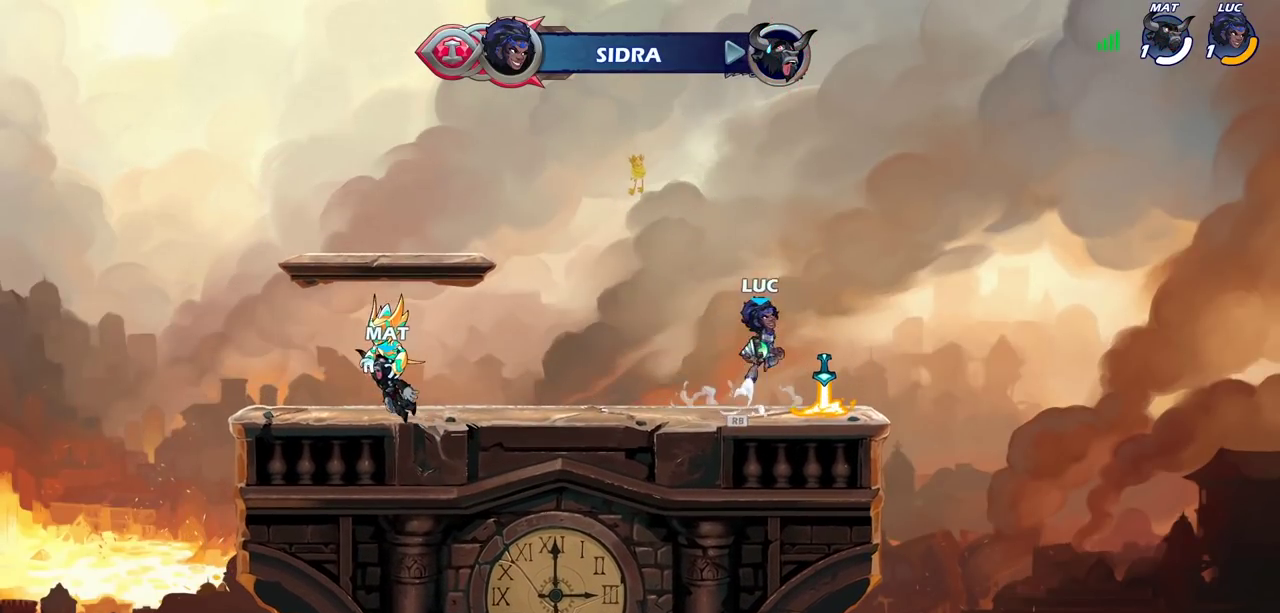
{"dt_ms": 500, "buttons": [], "left_stick": "up-left", "right_stick": "center", "events": [[33, "left_stick", "center"], [450, "left_stick", "up-left"]]}
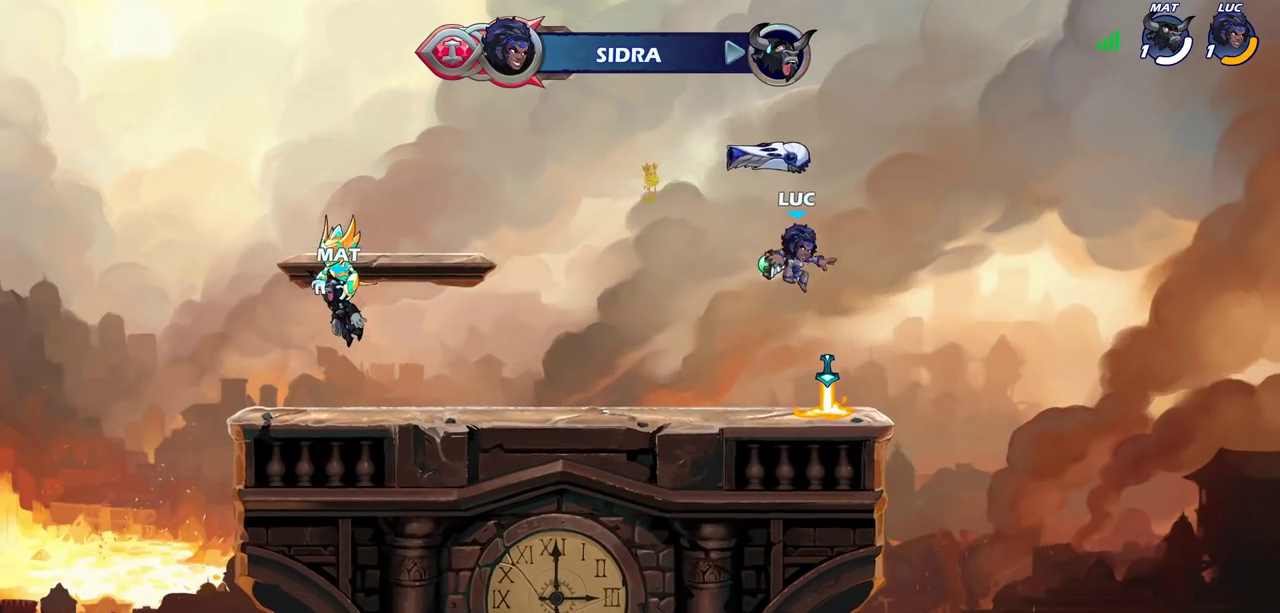
{"dt_ms": 600, "buttons": ["CROSS"], "left_stick": "center", "right_stick": "center", "events": [[17, "CIRCLE", "down"], [67, "CIRCLE", "up"], [83, "left_stick", "center"], [533, "CROSS", "down"]]}
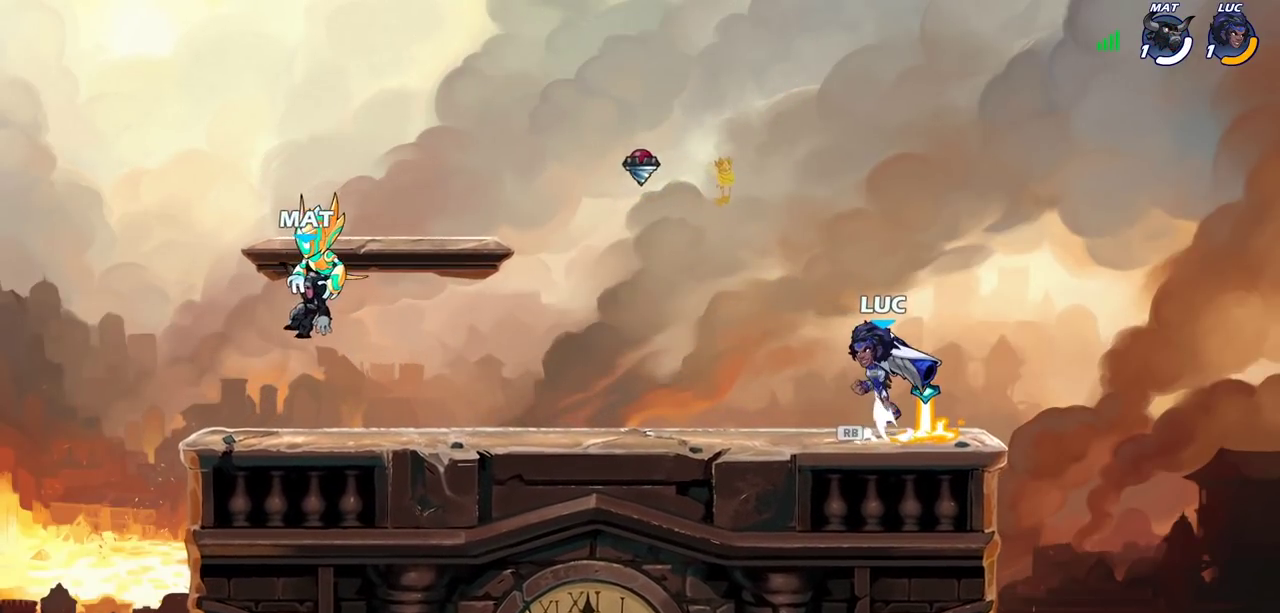
{"dt_ms": 400, "buttons": [], "left_stick": "center", "right_stick": "center", "events": [[33, "CROSS", "up"]]}
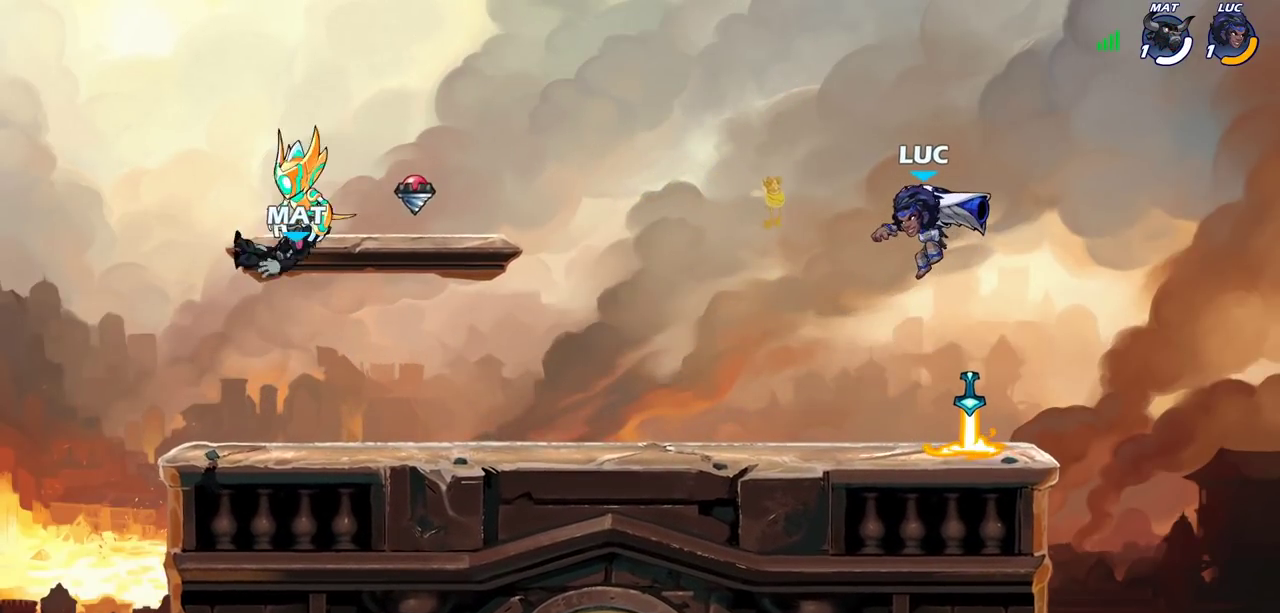
{"dt_ms": 300, "buttons": [], "left_stick": "center", "right_stick": "center", "events": []}
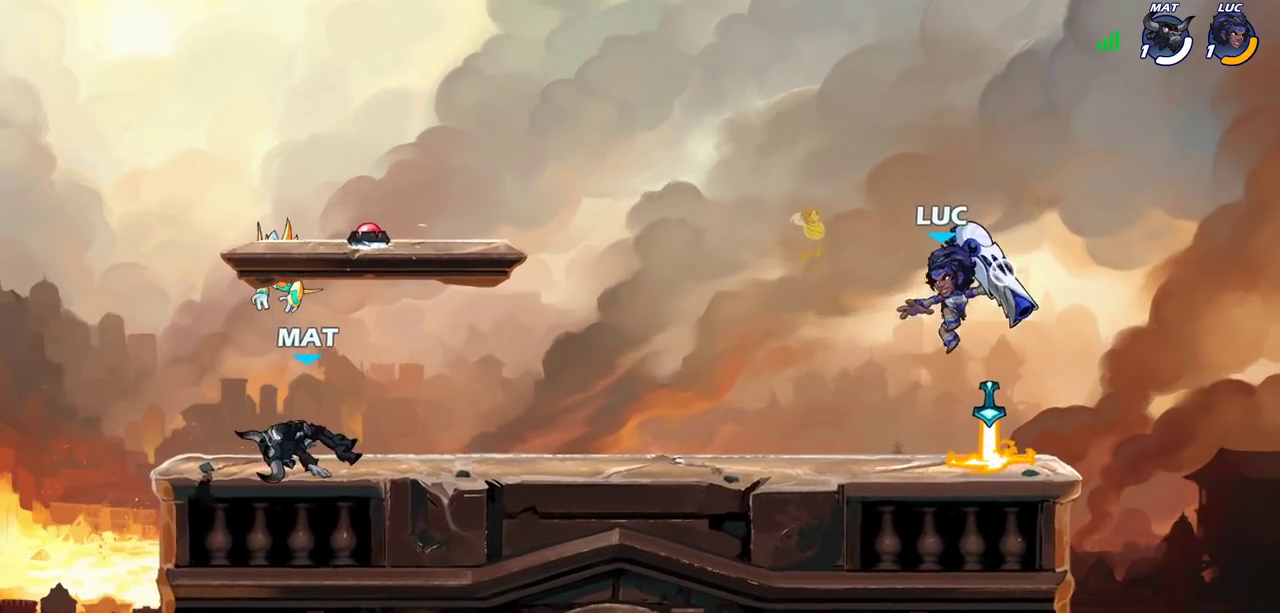
{"dt_ms": 600, "buttons": [], "left_stick": "center", "right_stick": "center", "events": []}
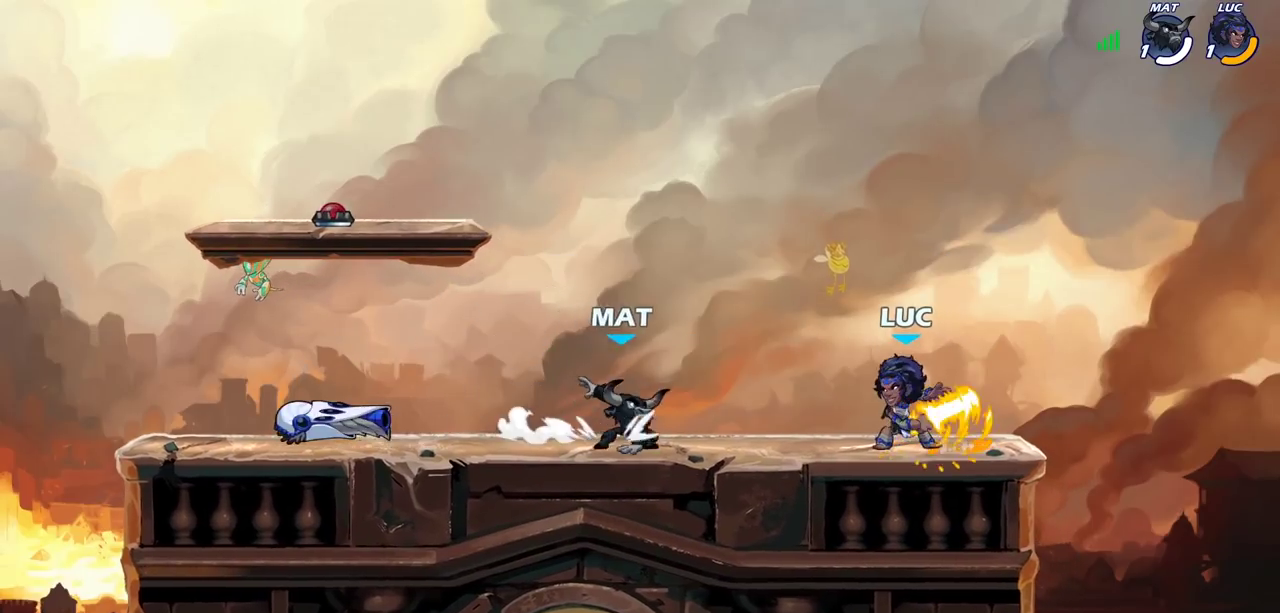
{"dt_ms": 700, "buttons": [], "left_stick": "down-right", "right_stick": "center", "events": [[317, "CROSS", "down"], [467, "CROSS", "up"], [483, "left_stick", "up-left"], [600, "left_stick", "down"], [650, "left_stick", "down-right"]]}
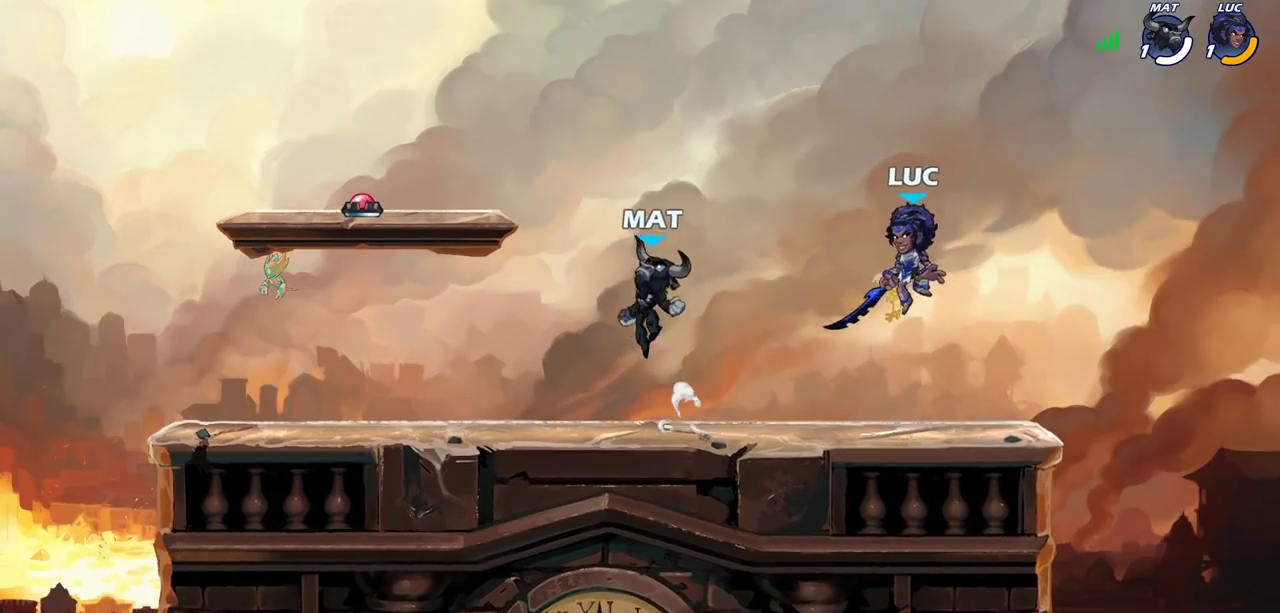
{"dt_ms": 600, "buttons": [], "left_stick": "center", "right_stick": "center", "events": [[17, "left_stick", "down"], [133, "left_stick", "down-right"], [217, "left_stick", "left"], [383, "R2", "down"], [433, "left_stick", "center"], [450, "SQUARE", "down"], [483, "R2", "up"], [550, "SQUARE", "up"]]}
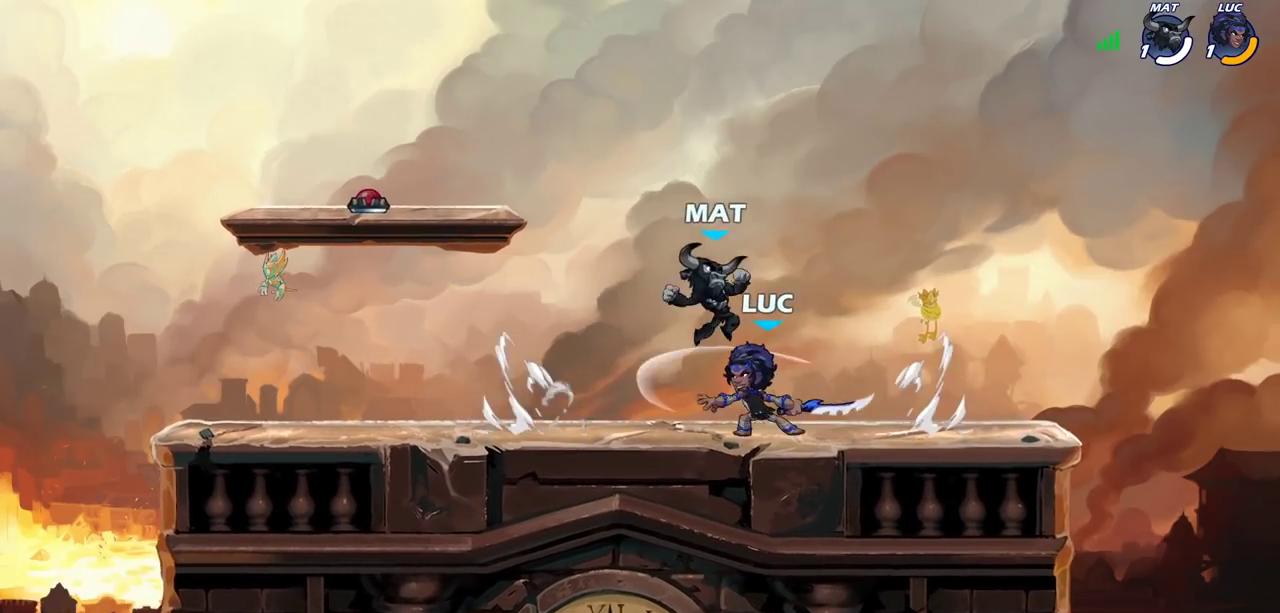
{"dt_ms": 300, "buttons": [], "left_stick": "center", "right_stick": "center", "events": [[50, "SQUARE", "down"], [133, "SQUARE", "up"]]}
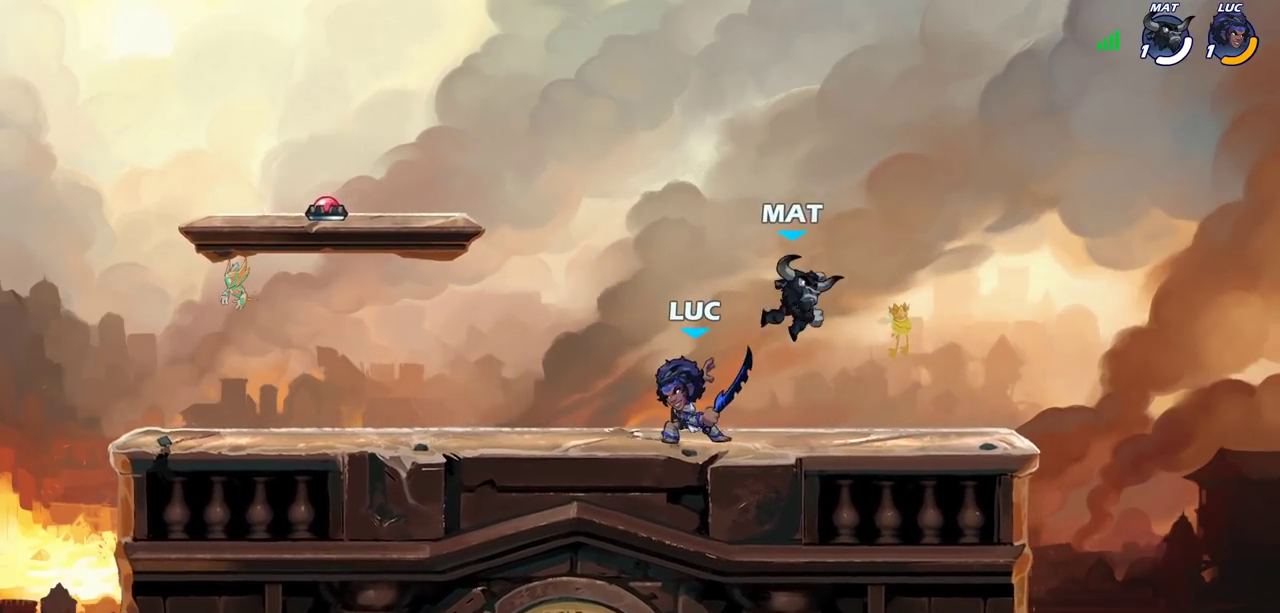
{"dt_ms": 300, "buttons": [], "left_stick": "center", "right_stick": "center", "events": [[83, "left_stick", "right"], [150, "SQUARE", "down"], [217, "SQUARE", "up"], [267, "left_stick", "center"]]}
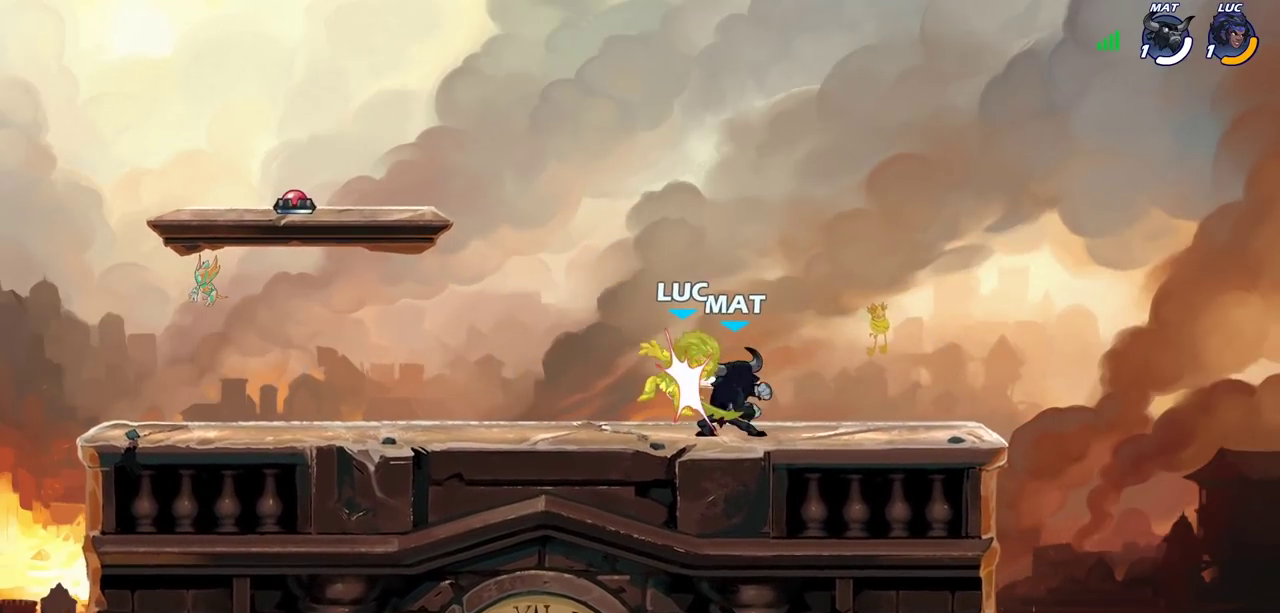
{"dt_ms": 700, "buttons": [], "left_stick": "center", "right_stick": "center", "events": []}
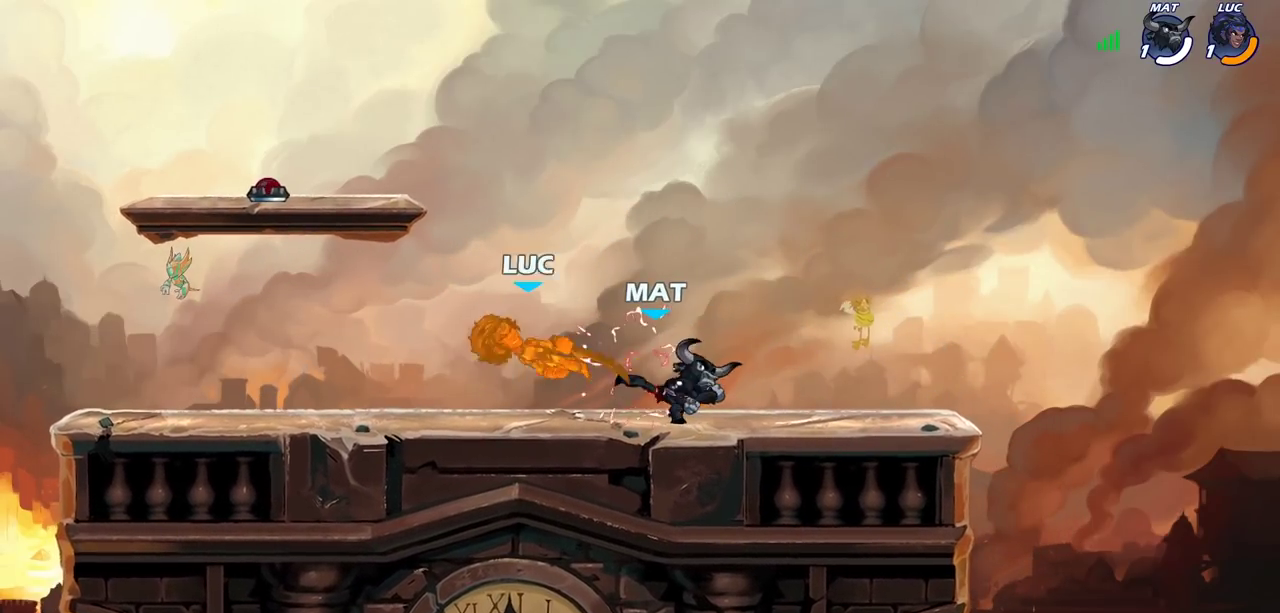
{"dt_ms": 600, "buttons": [], "left_stick": "right", "right_stick": "center", "events": [[183, "left_stick", "left"], [567, "left_stick", "right"]]}
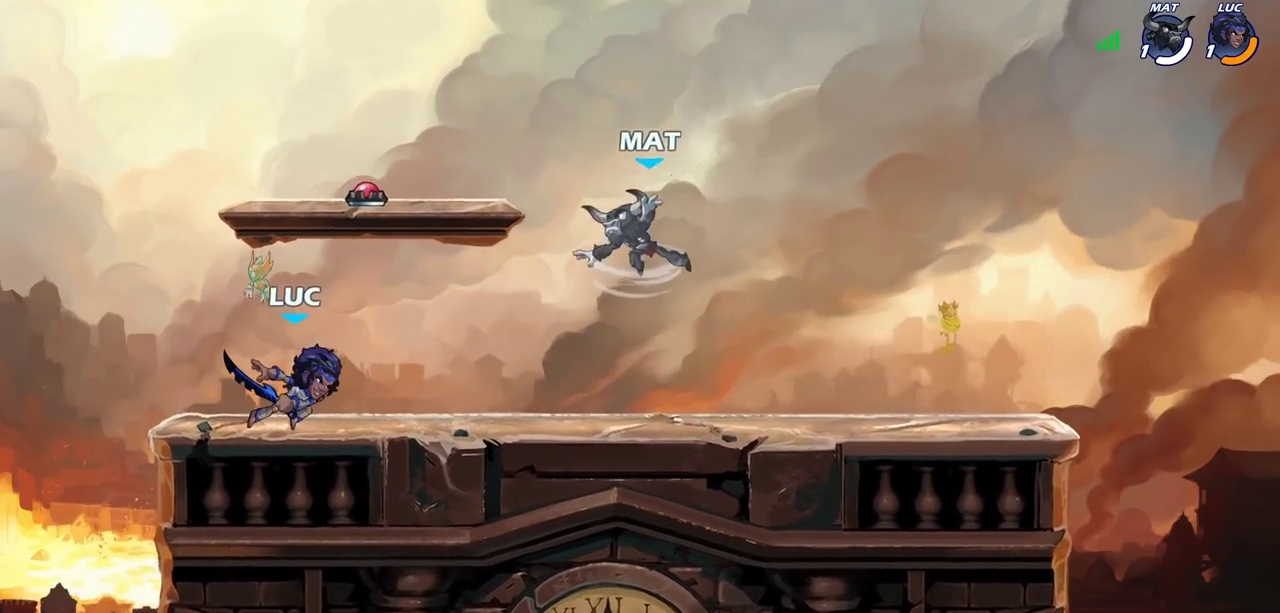
{"dt_ms": 400, "buttons": [], "left_stick": "right", "right_stick": "center", "events": [[200, "left_stick", "center"], [400, "left_stick", "right"]]}
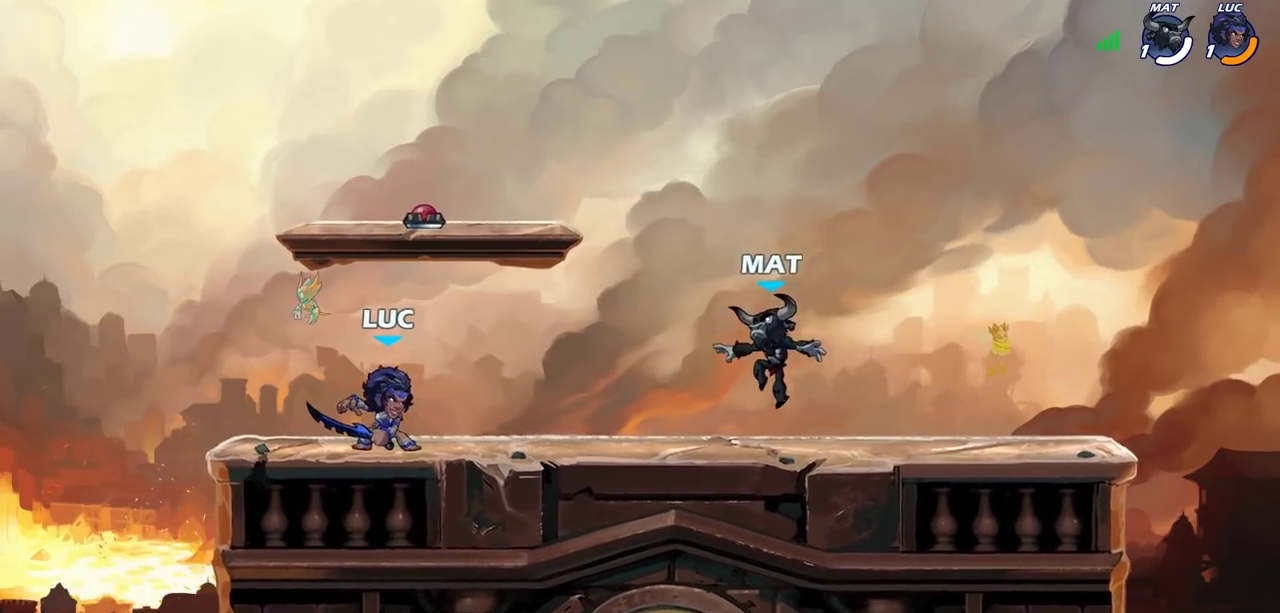
{"dt_ms": 300, "buttons": [], "left_stick": "center", "right_stick": "center", "events": [[67, "R2", "down"], [183, "R2", "up"], [200, "SQUARE", "down"], [217, "left_stick", "center"], [300, "SQUARE", "up"]]}